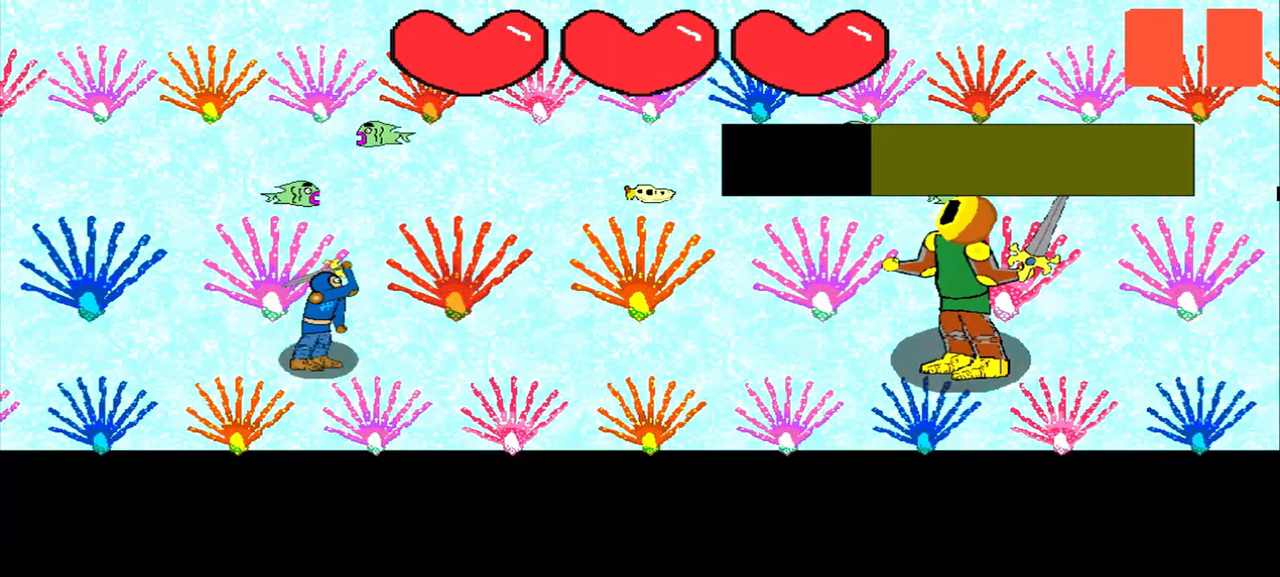
Gameplay with a controller (PlayStation layout); each line is a JSON object with the inputs held at the frame after it (dt_ms = milliseconds from this image to that frame). "events" lists button and stick changes between this image and that frame as [ms after this image, input, new state], when the widget could be followed in between. Not read: L2 L3 R2 R3 right_stick.
{"dt_ms": 208, "buttons": [], "left_stick": "center", "events": [[42, "left_stick", "center"]]}
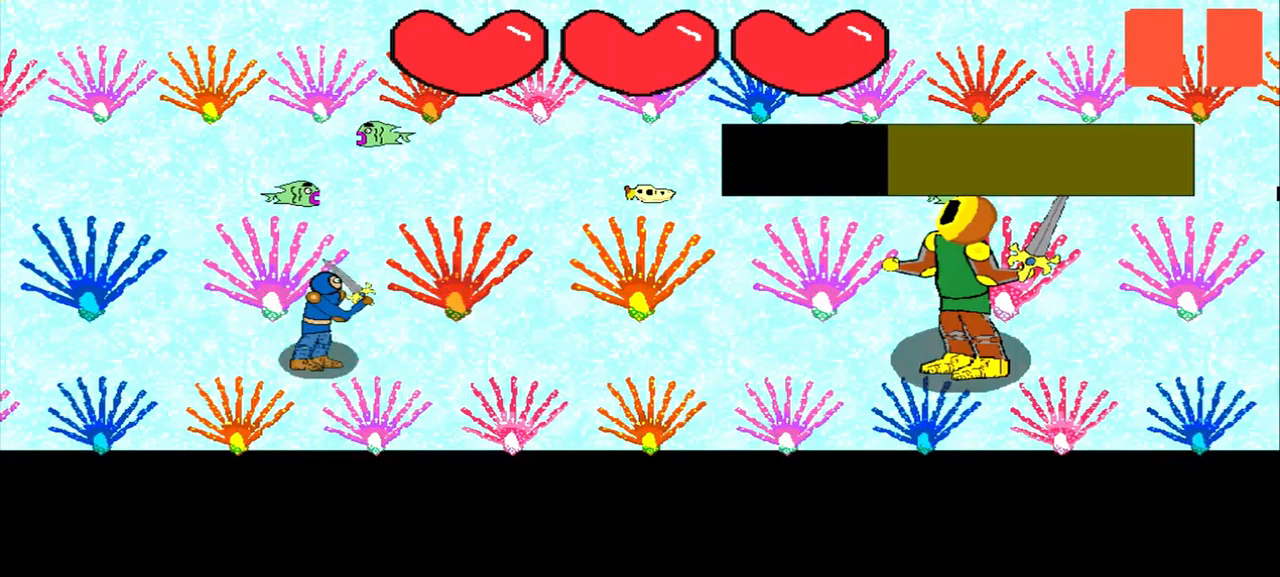
{"dt_ms": 500, "buttons": [], "left_stick": "up-right", "events": [[84, "left_stick", "up-left"], [500, "left_stick", "up-right"]]}
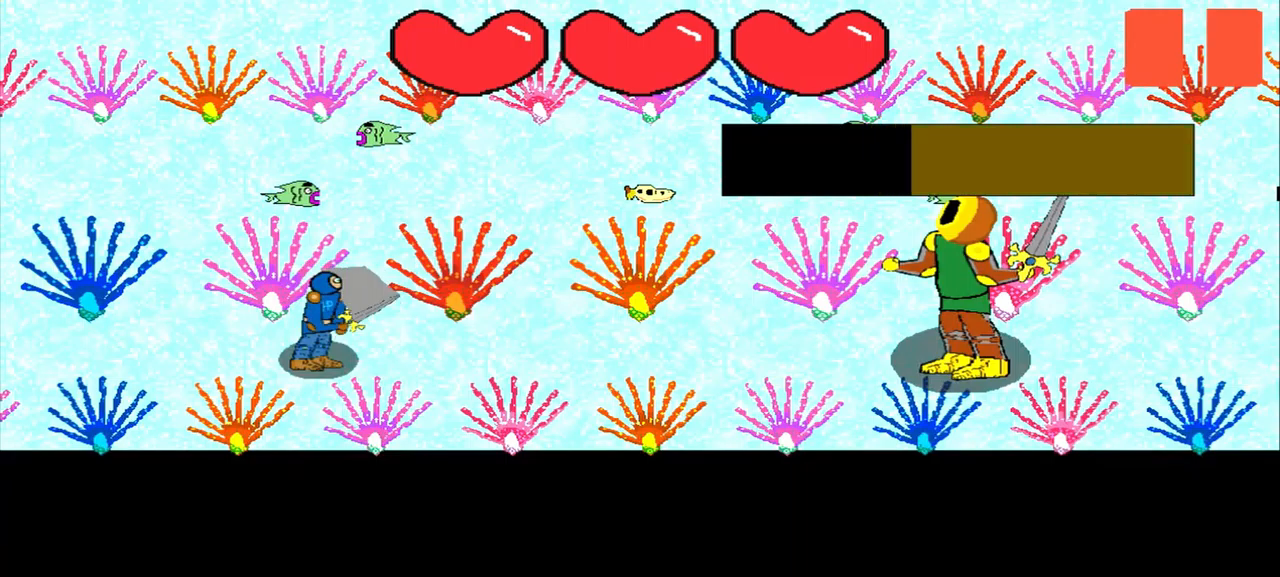
{"dt_ms": 500, "buttons": [], "left_stick": "center", "events": [[125, "left_stick", "center"], [209, "left_stick", "down-right"], [334, "left_stick", "center"]]}
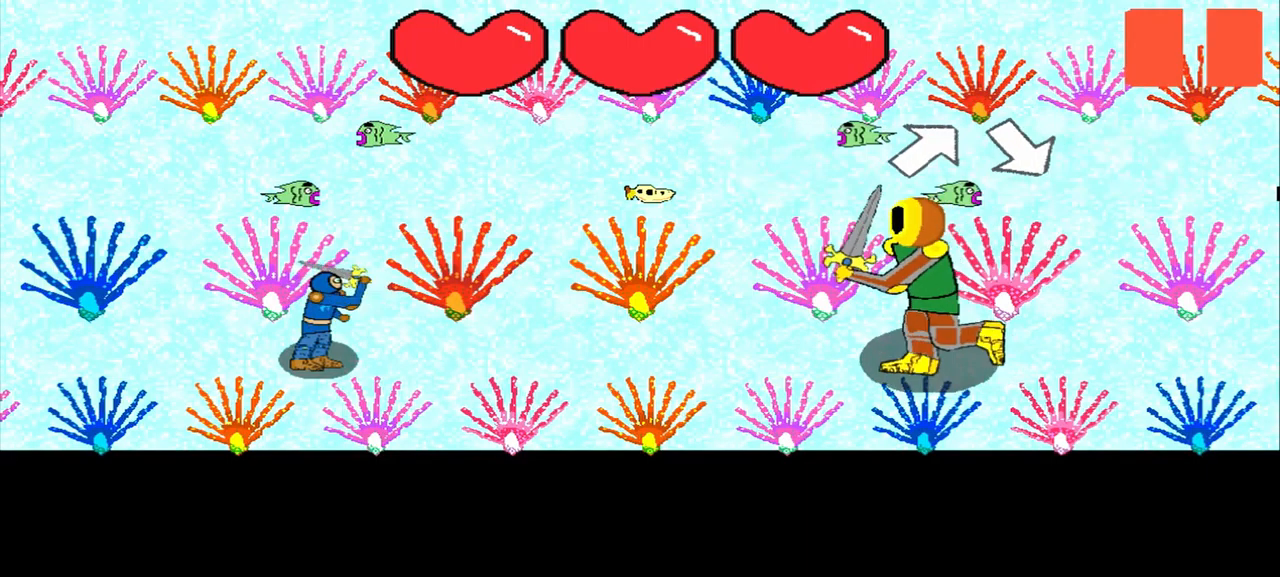
{"dt_ms": 500, "buttons": [], "left_stick": "center", "events": [[334, "left_stick", "down"], [417, "left_stick", "center"]]}
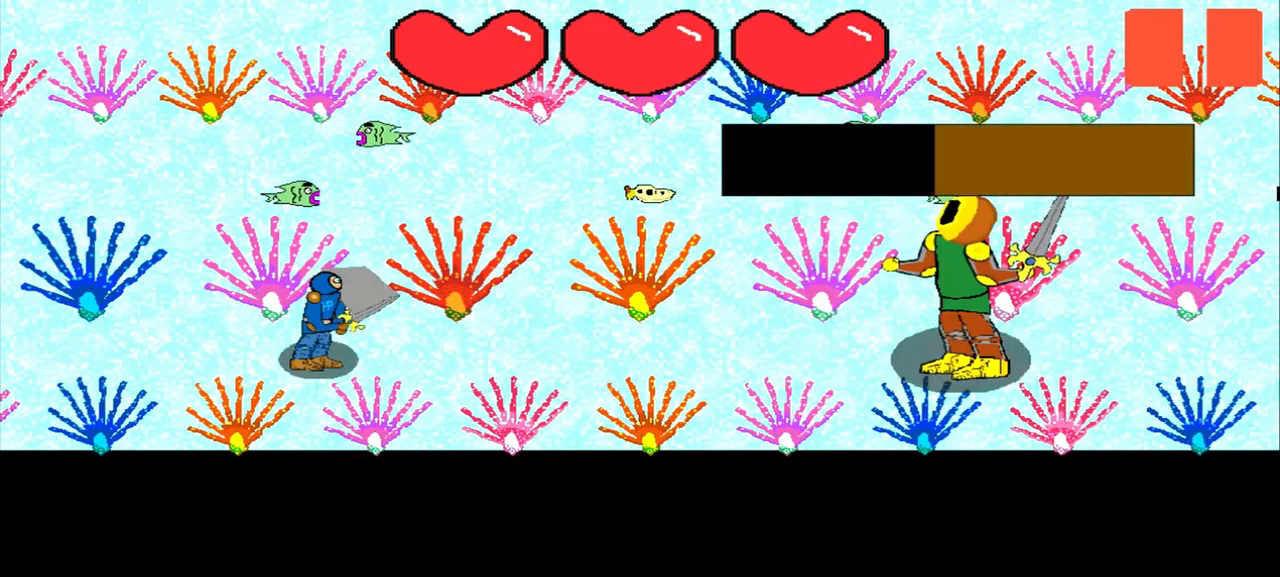
{"dt_ms": 500, "buttons": [], "left_stick": "up", "events": [[459, "left_stick", "up"]]}
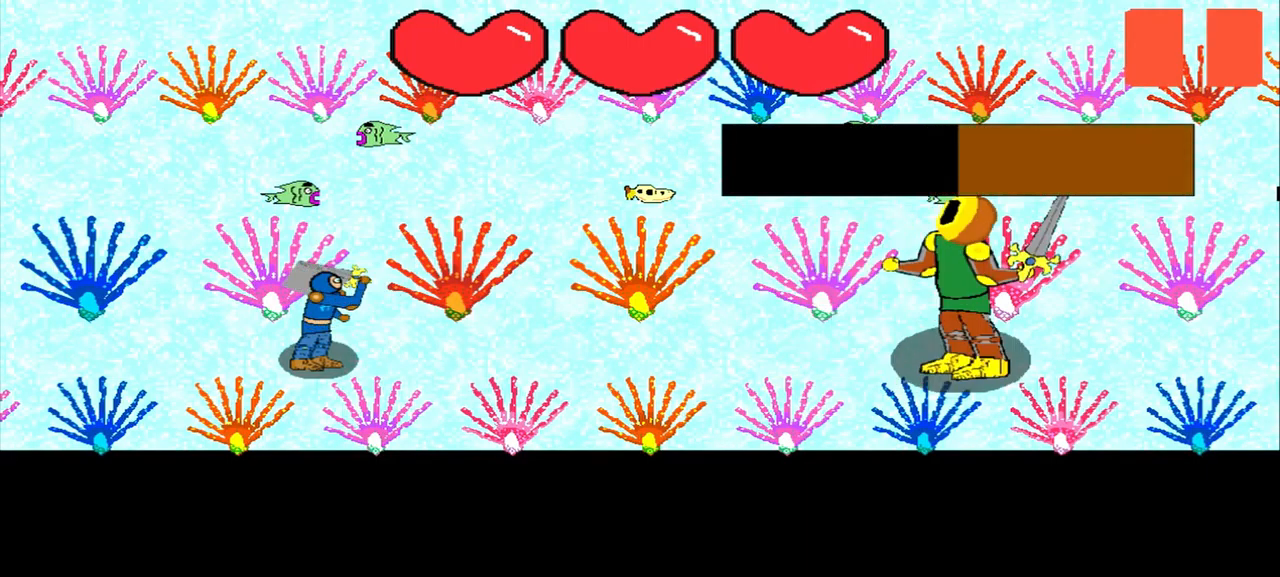
{"dt_ms": 500, "buttons": [], "left_stick": "center", "events": [[84, "left_stick", "down-right"], [167, "left_stick", "center"]]}
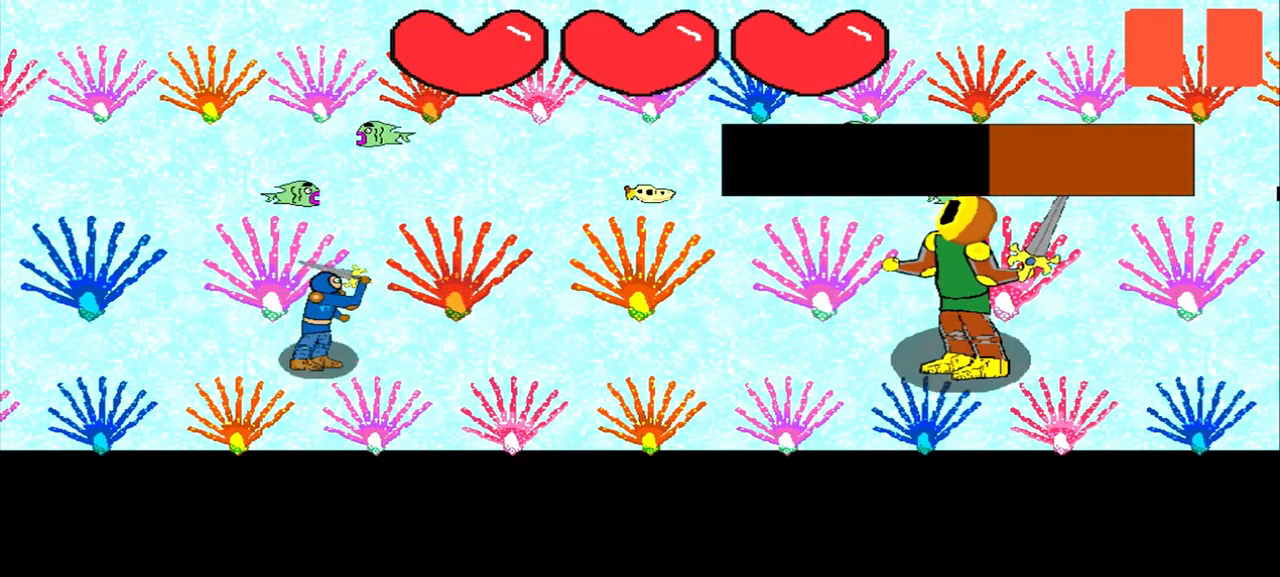
{"dt_ms": 500, "buttons": [], "left_stick": "center", "events": [[167, "left_stick", "down-right"], [250, "left_stick", "center"], [375, "left_stick", "up-right"], [459, "left_stick", "center"]]}
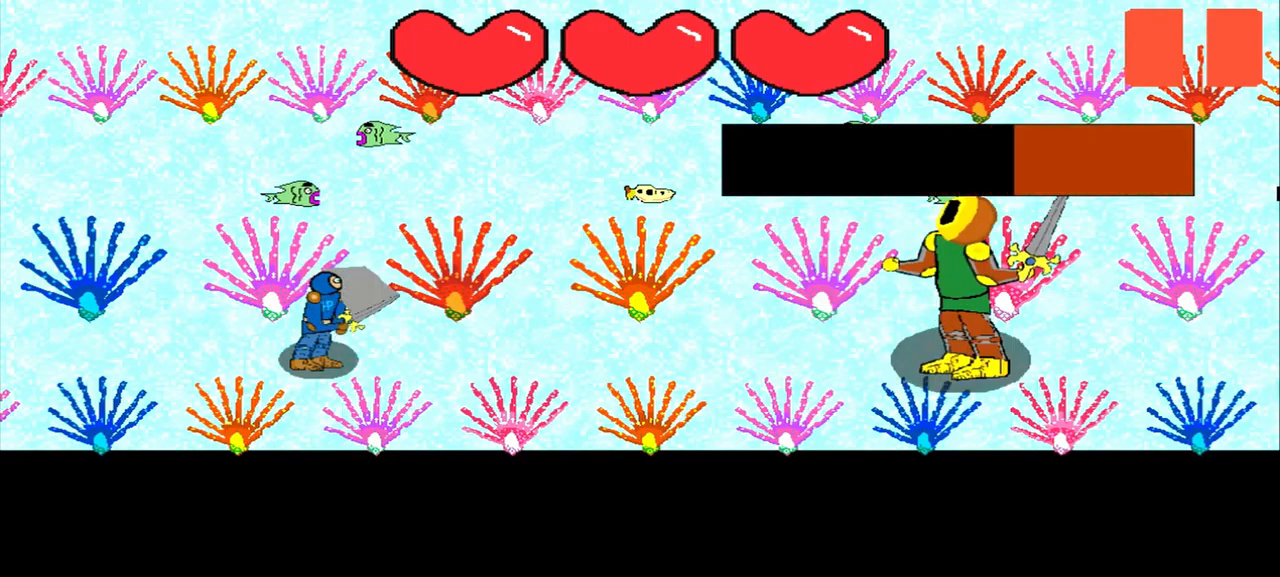
{"dt_ms": 500, "buttons": [], "left_stick": "center", "events": [[292, "left_stick", "down-left"], [375, "left_stick", "center"]]}
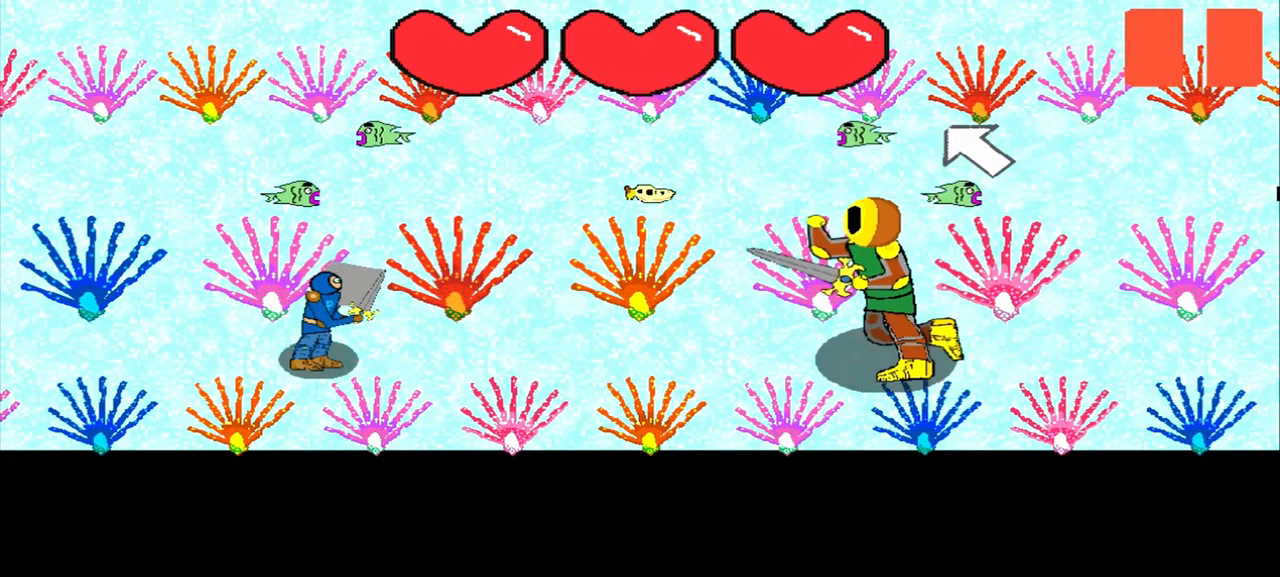
{"dt_ms": 500, "buttons": [], "left_stick": "center", "events": [[84, "left_stick", "up-left"], [167, "left_stick", "center"]]}
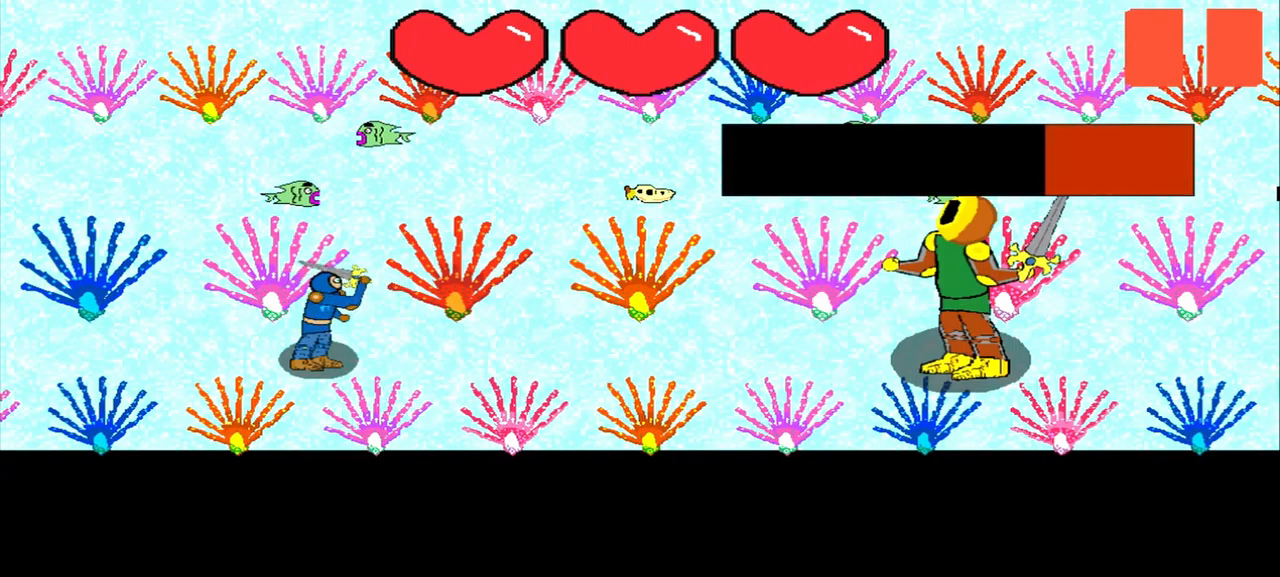
{"dt_ms": 500, "buttons": [], "left_stick": "up-right", "events": [[167, "left_stick", "up-right"], [292, "left_stick", "left"], [375, "left_stick", "center"], [459, "left_stick", "up-right"]]}
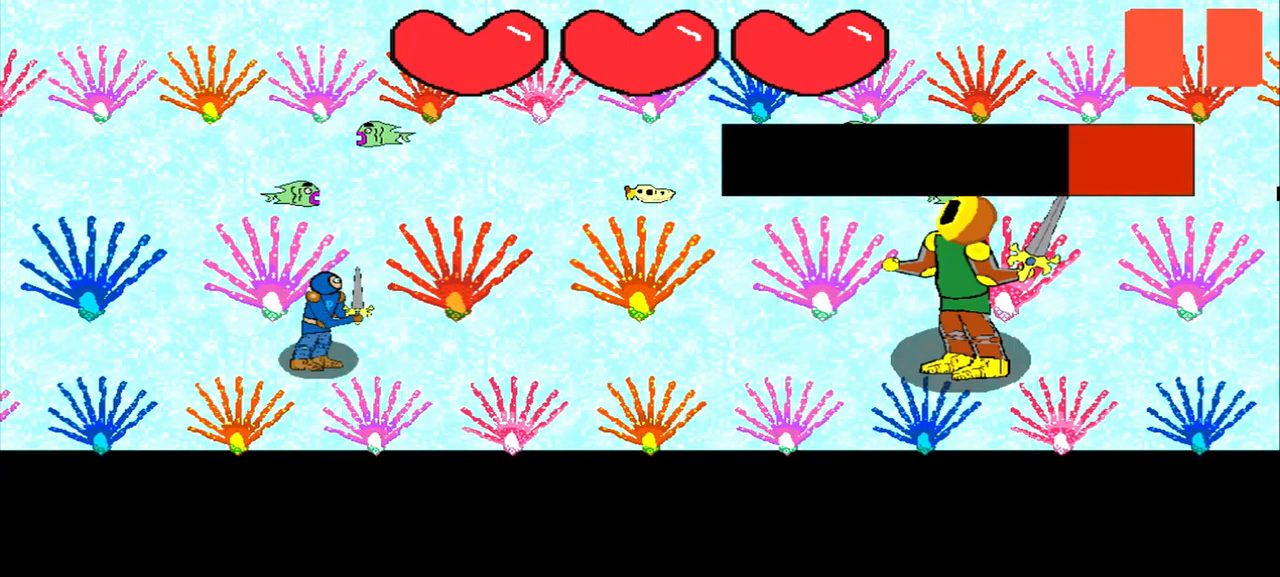
{"dt_ms": 500, "buttons": [], "left_stick": "up-right", "events": [[42, "left_stick", "center"], [209, "left_stick", "down"], [292, "left_stick", "center"], [500, "left_stick", "up-right"]]}
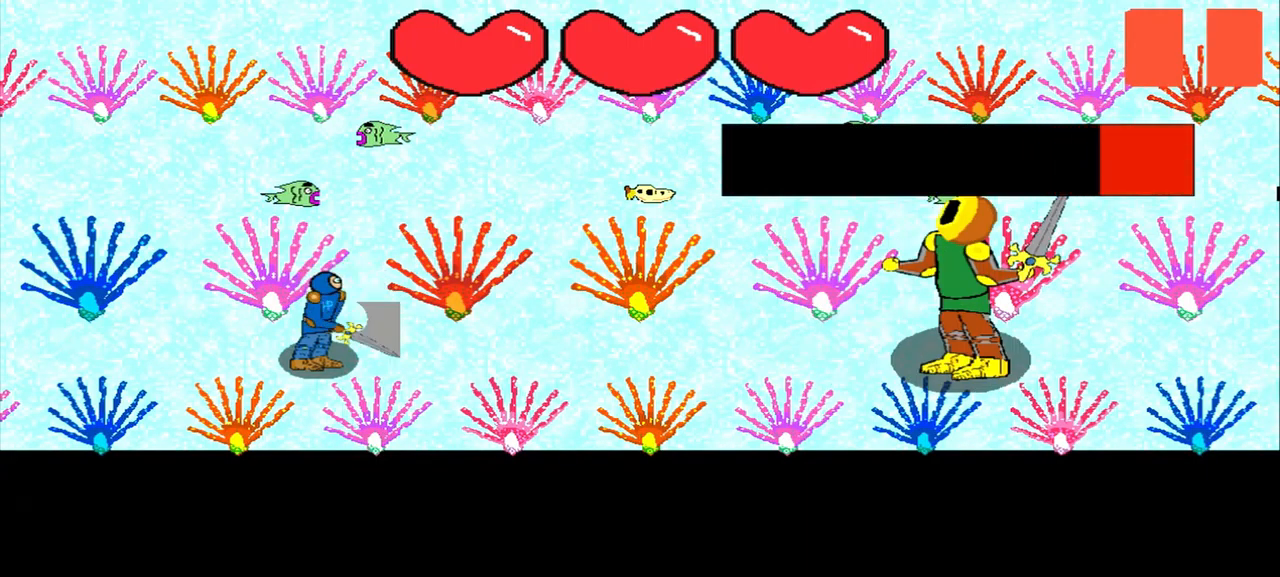
{"dt_ms": 459, "buttons": [], "left_stick": "right", "events": [[209, "left_stick", "center"], [334, "left_stick", "up-left"], [459, "left_stick", "right"]]}
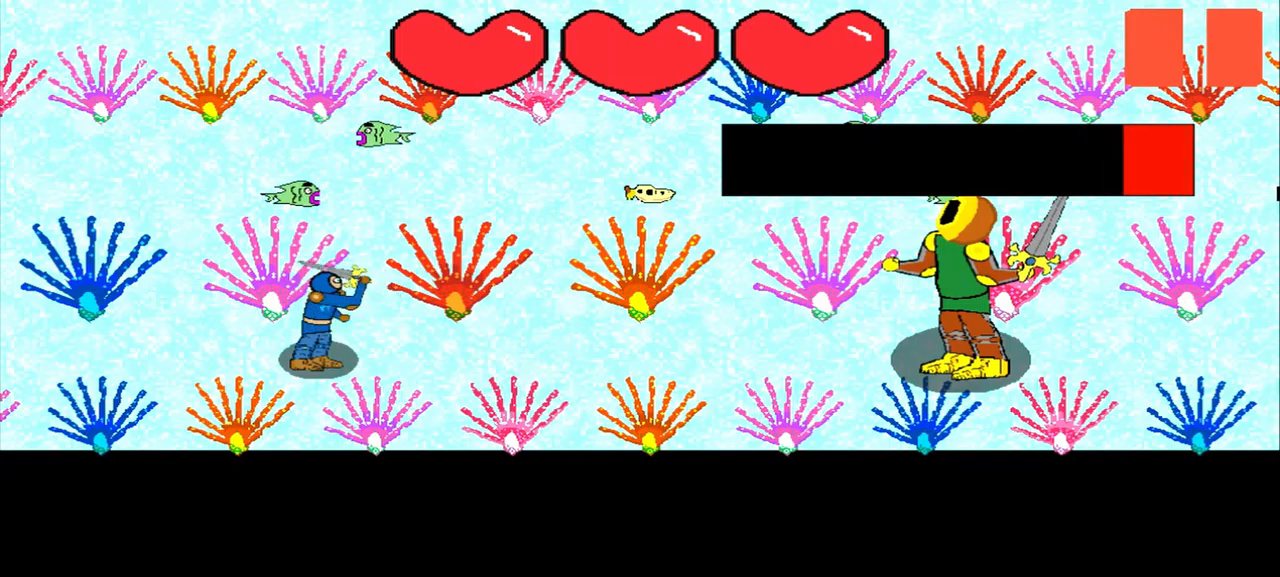
{"dt_ms": 500, "buttons": [], "left_stick": "center", "events": [[84, "left_stick", "center"], [292, "left_stick", "up"], [417, "left_stick", "right"], [500, "left_stick", "center"]]}
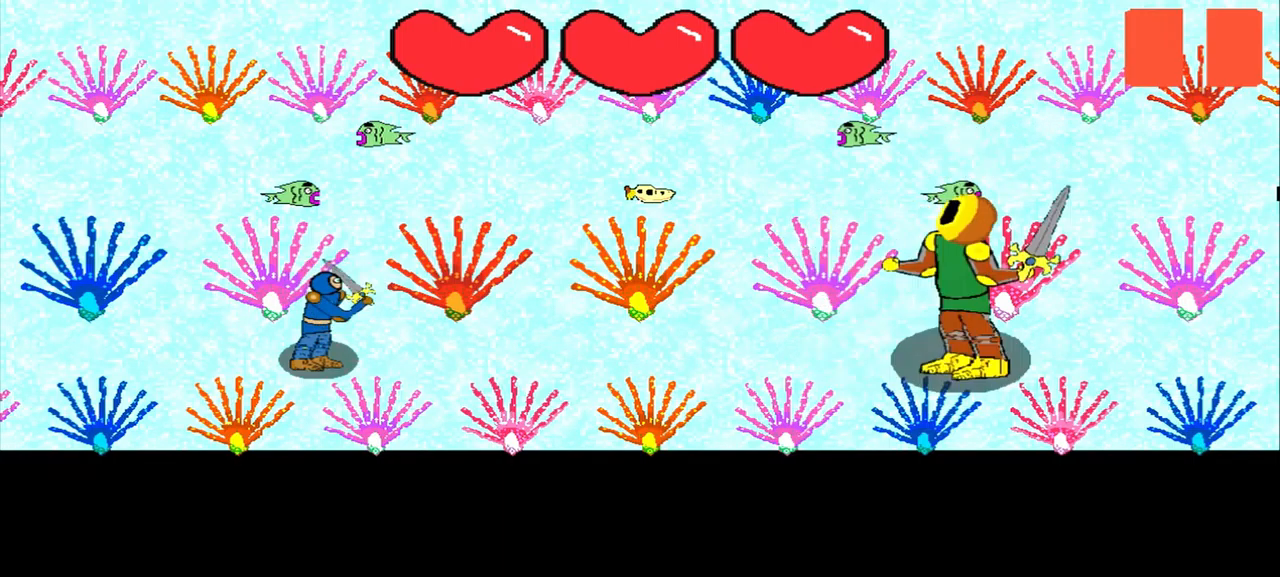
{"dt_ms": 500, "buttons": [], "left_stick": "center", "events": [[292, "left_stick", "up-left"], [459, "left_stick", "center"]]}
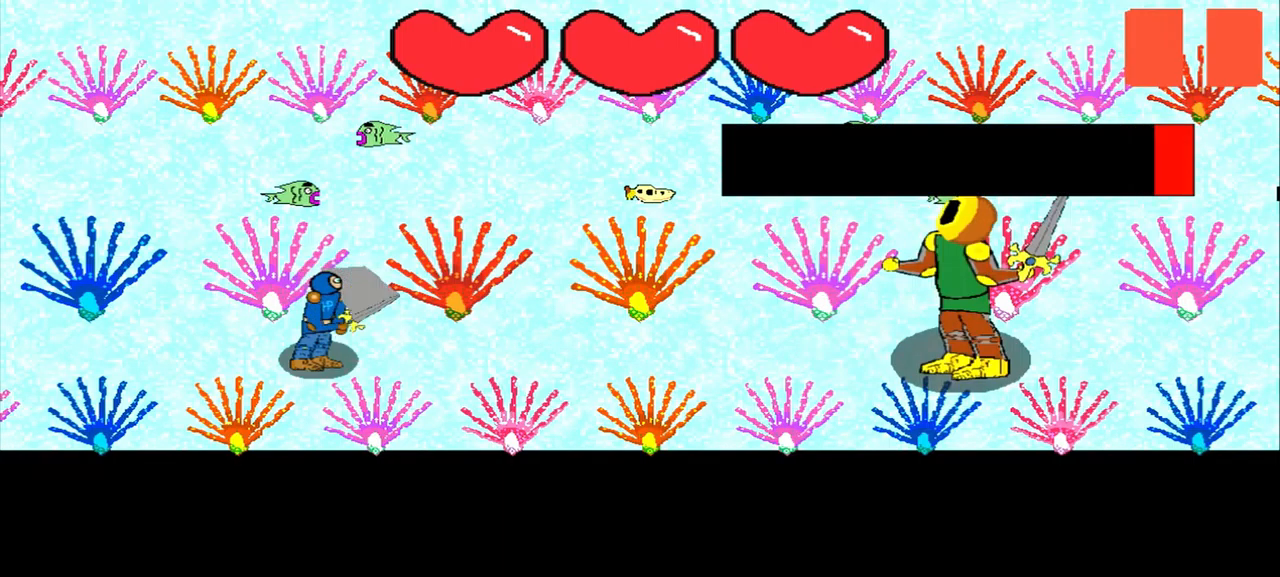
{"dt_ms": 500, "buttons": [], "left_stick": "right", "events": [[42, "left_stick", "up-left"], [167, "left_stick", "left"], [250, "left_stick", "center"], [500, "left_stick", "right"]]}
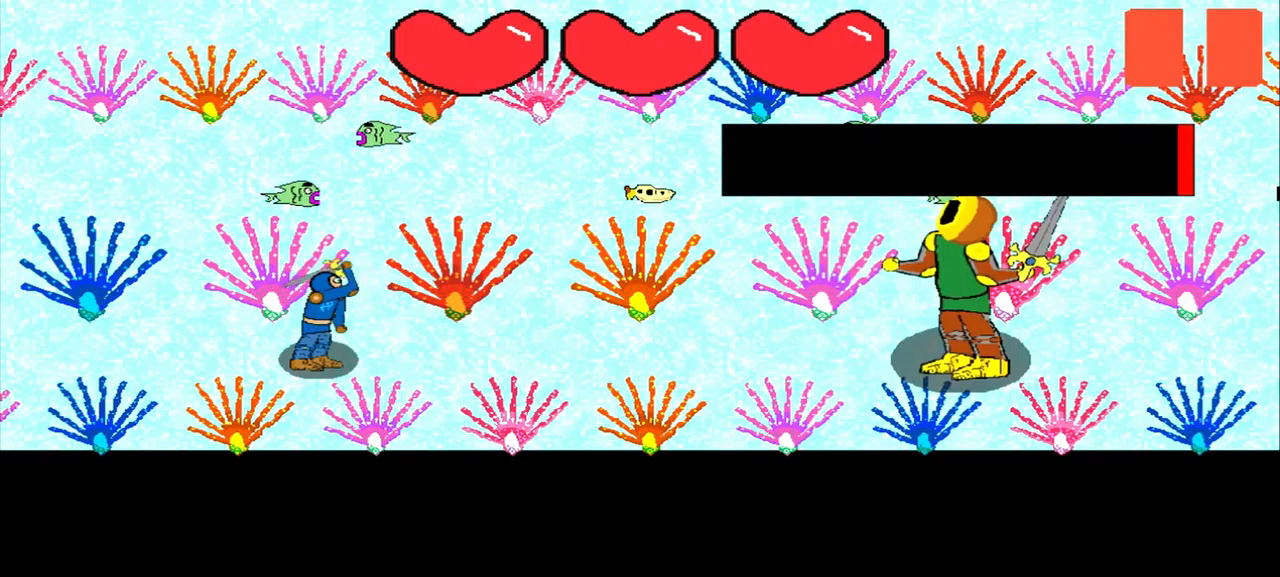
{"dt_ms": 500, "buttons": [], "left_stick": "center", "events": [[84, "left_stick", "center"], [167, "left_stick", "up-right"], [250, "left_stick", "center"]]}